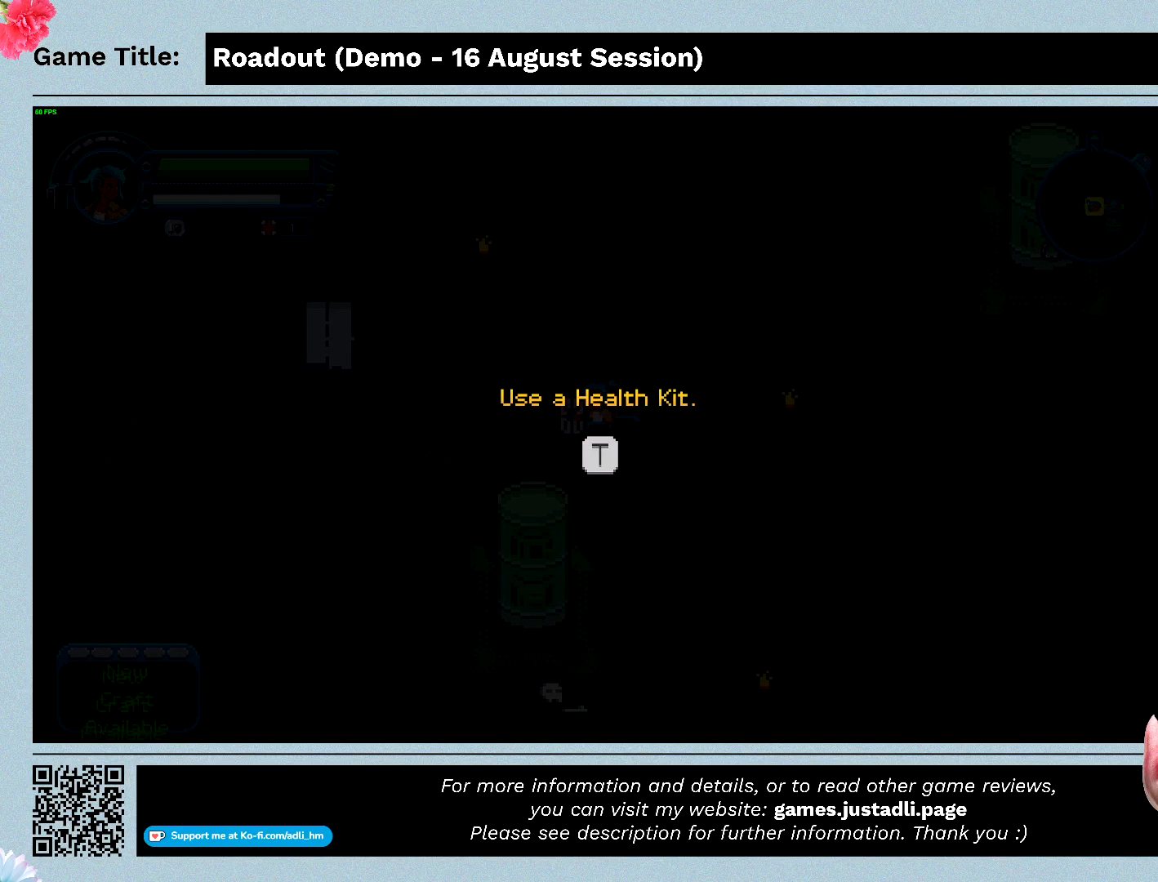
Gameplay with keyboard; each line is a JSON object with the keys held at the frame after it. "events" lists presses ("down") and releases ("up") of "0", "1", "2", "3", "4", "5", "6", "7", "8", "9", "a", "alt", "b", "c", "caps_lock", "ctrl", "d", "down", "e", "escape", "f", "f1", "f2", "f3", "f4", "f5", "f6", "f7", "f8", "g", "h", "i", "j", "k", "l", "left", "m", "n", "o", "p", "q", "r", "return", "right", "s", "shift", "space", "t", "tab", "tilde", "u", "up", "v", "w", "x", "y" and "z" between this image and that frame as [ms after this image, input, new state], when the widget could be followed in between. No other keys are recorded. Mouse input is not recorded.
{"keys": ["t"], "events": [[433, "t", "down"]]}
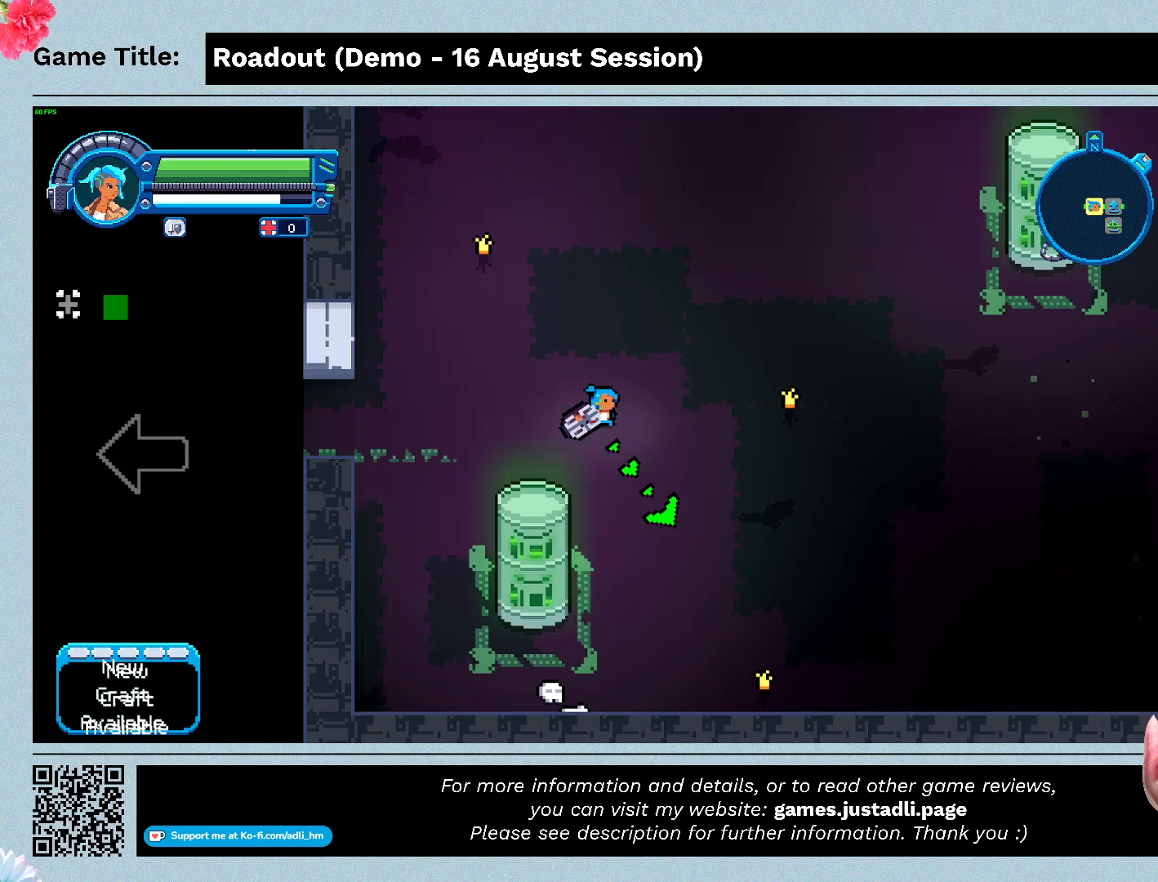
{"keys": [], "events": [[467, "t", "up"]]}
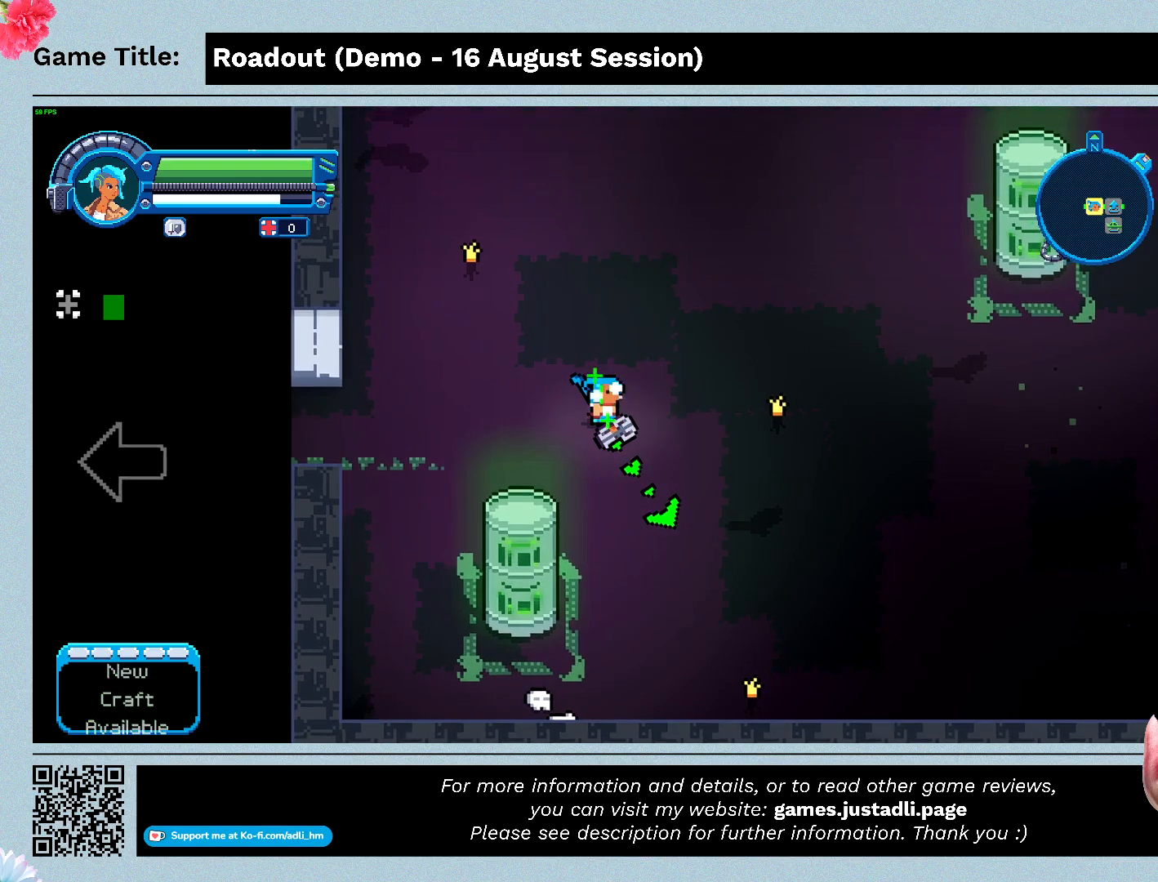
{"keys": [], "events": []}
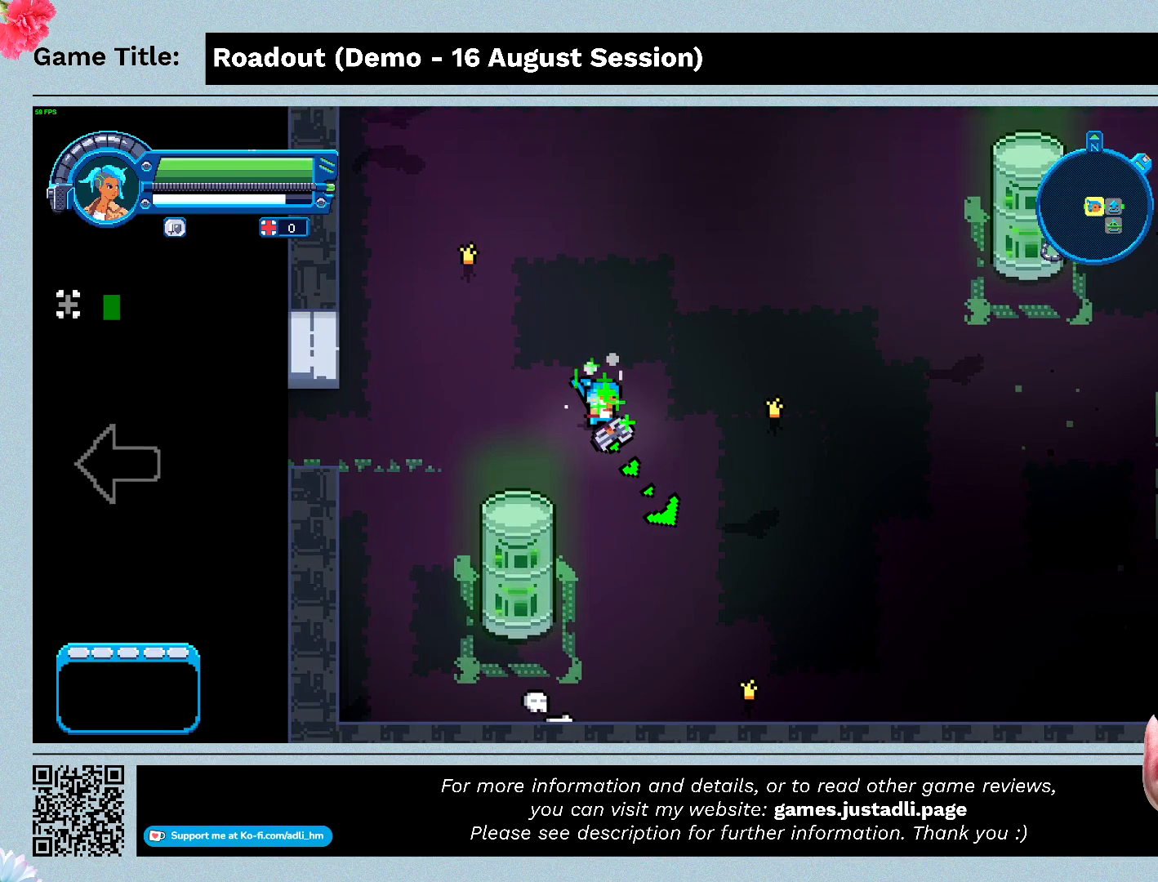
{"keys": [], "events": []}
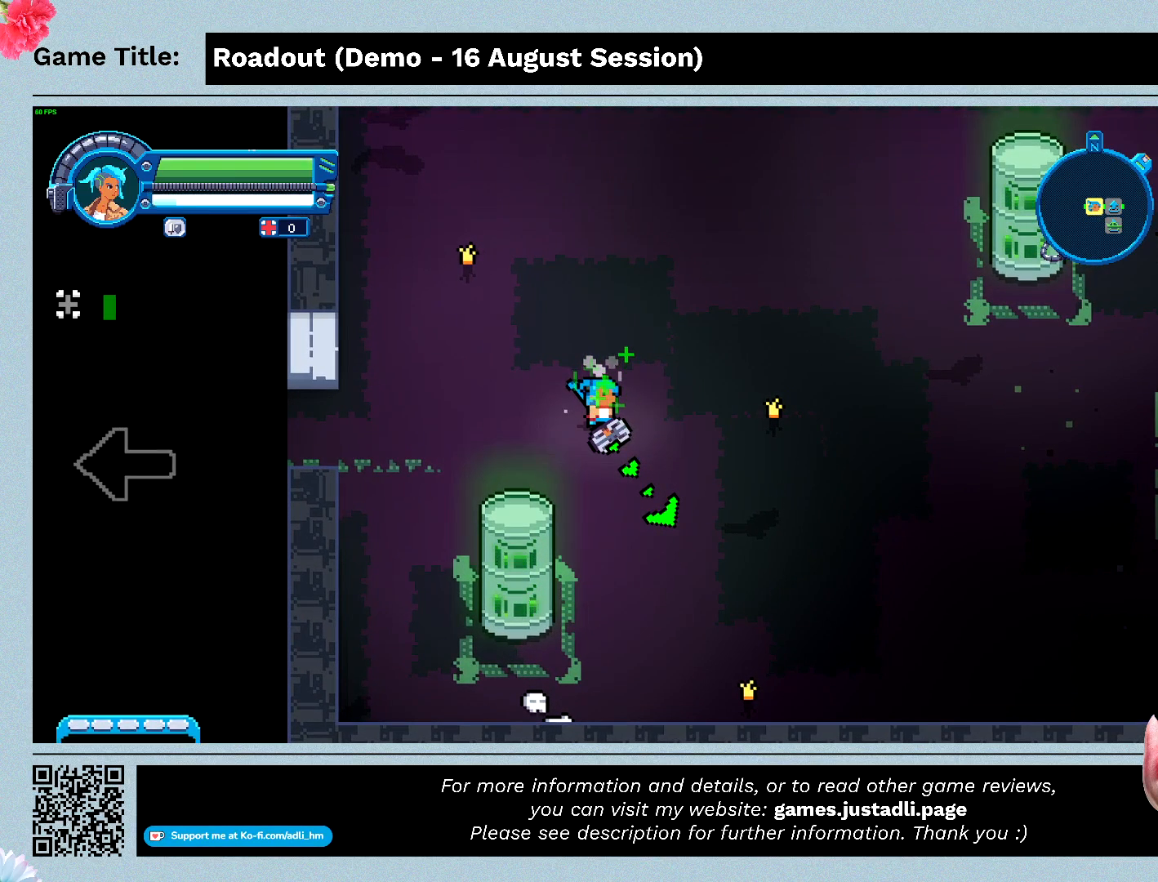
{"keys": [], "events": []}
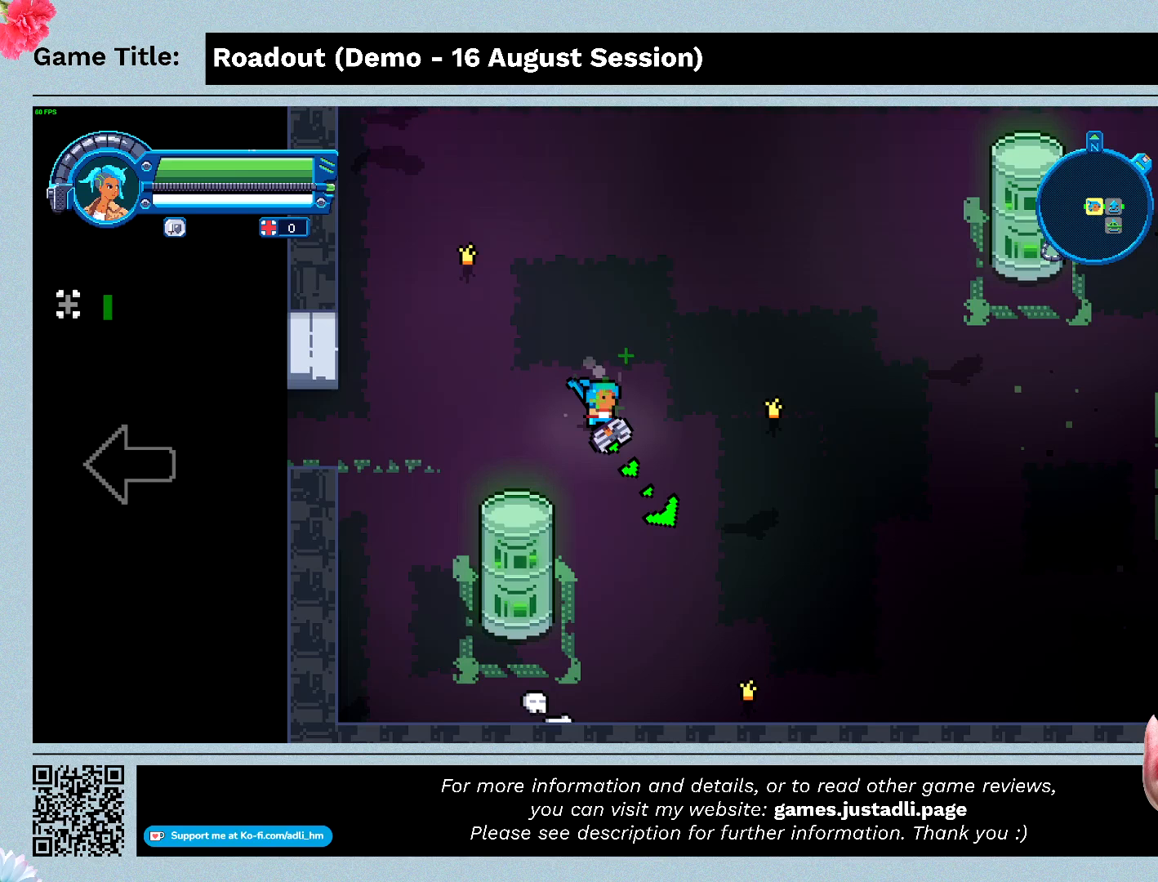
{"keys": [], "events": []}
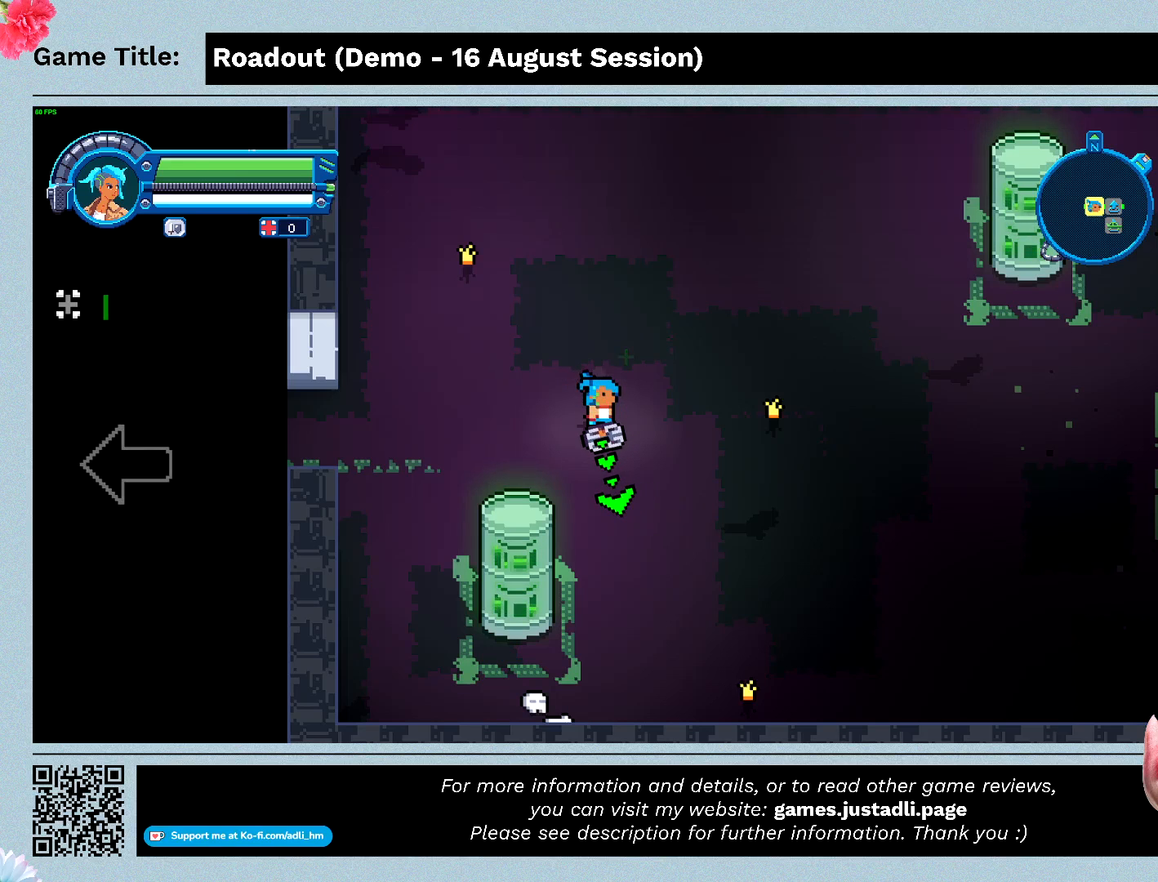
{"keys": [], "events": []}
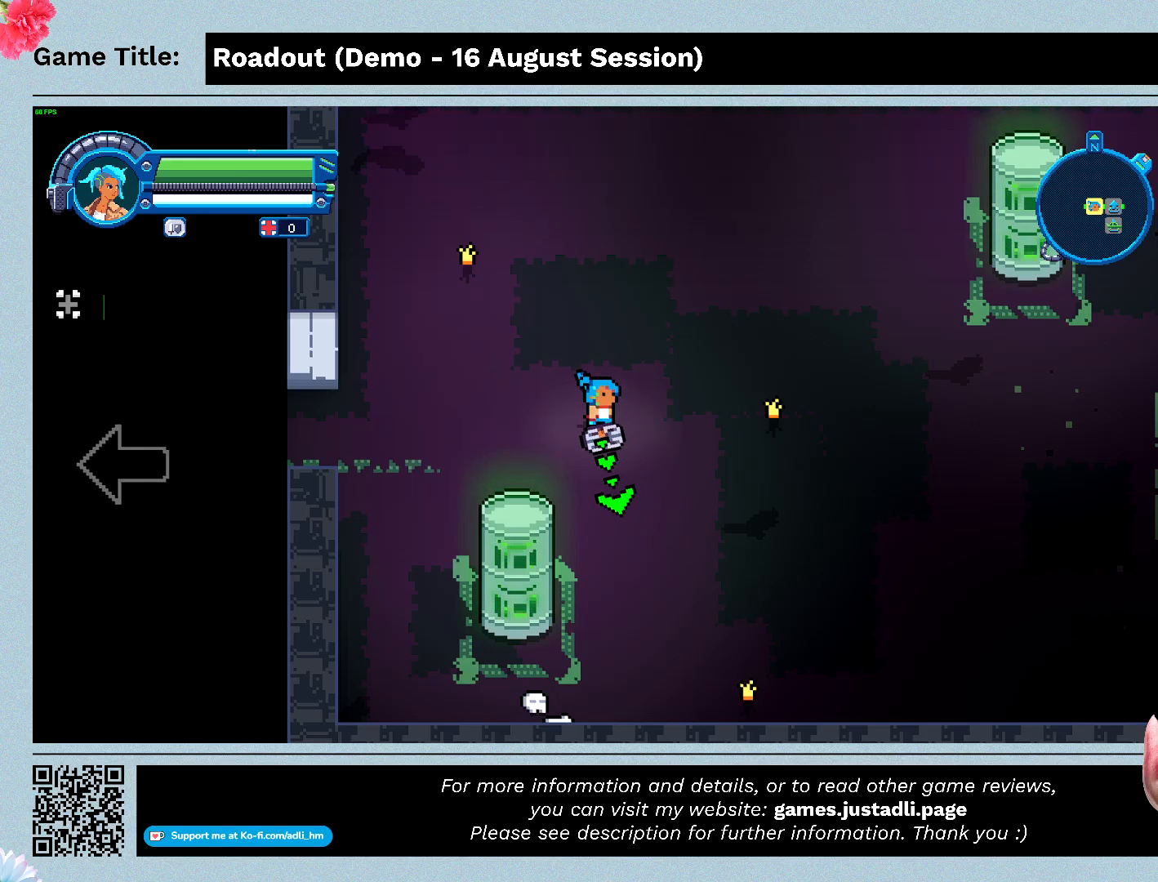
{"keys": [], "events": []}
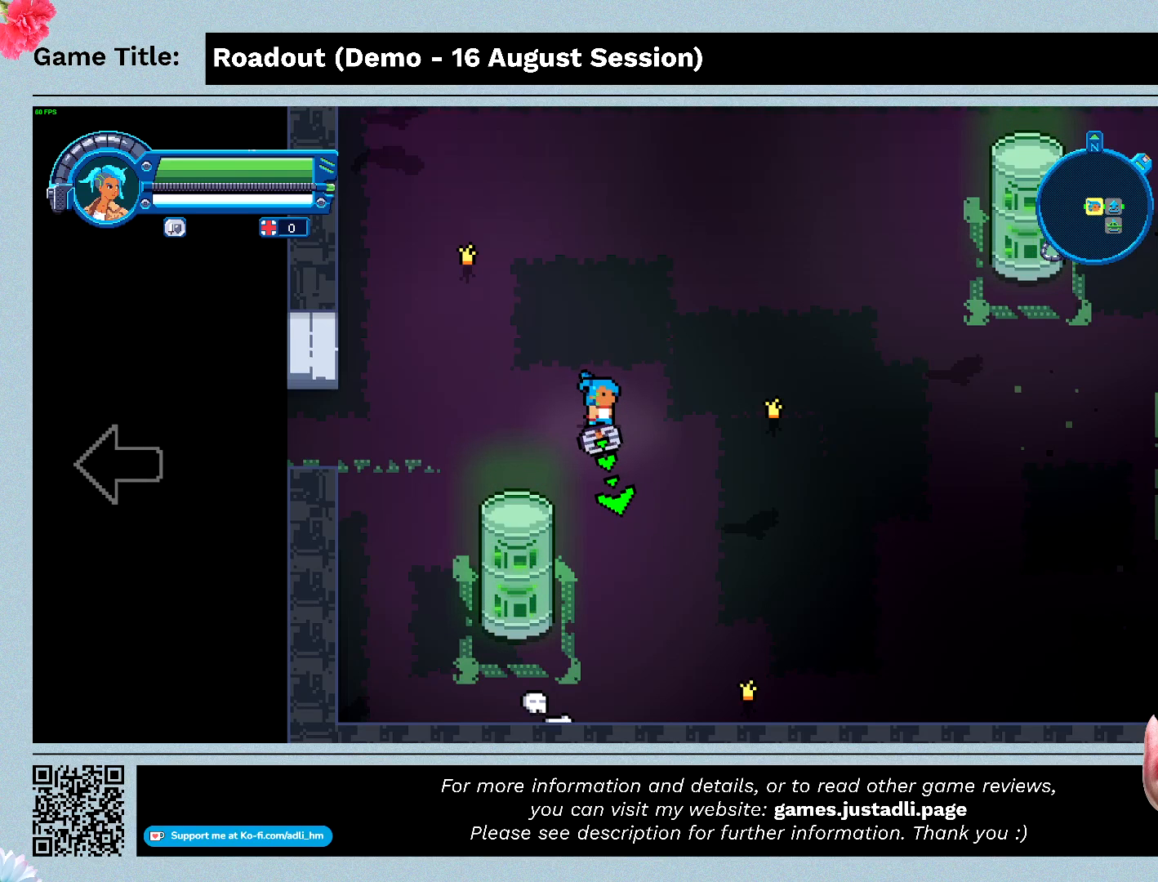
{"keys": [], "events": [[33, "t", "down"], [467, "t", "up"]]}
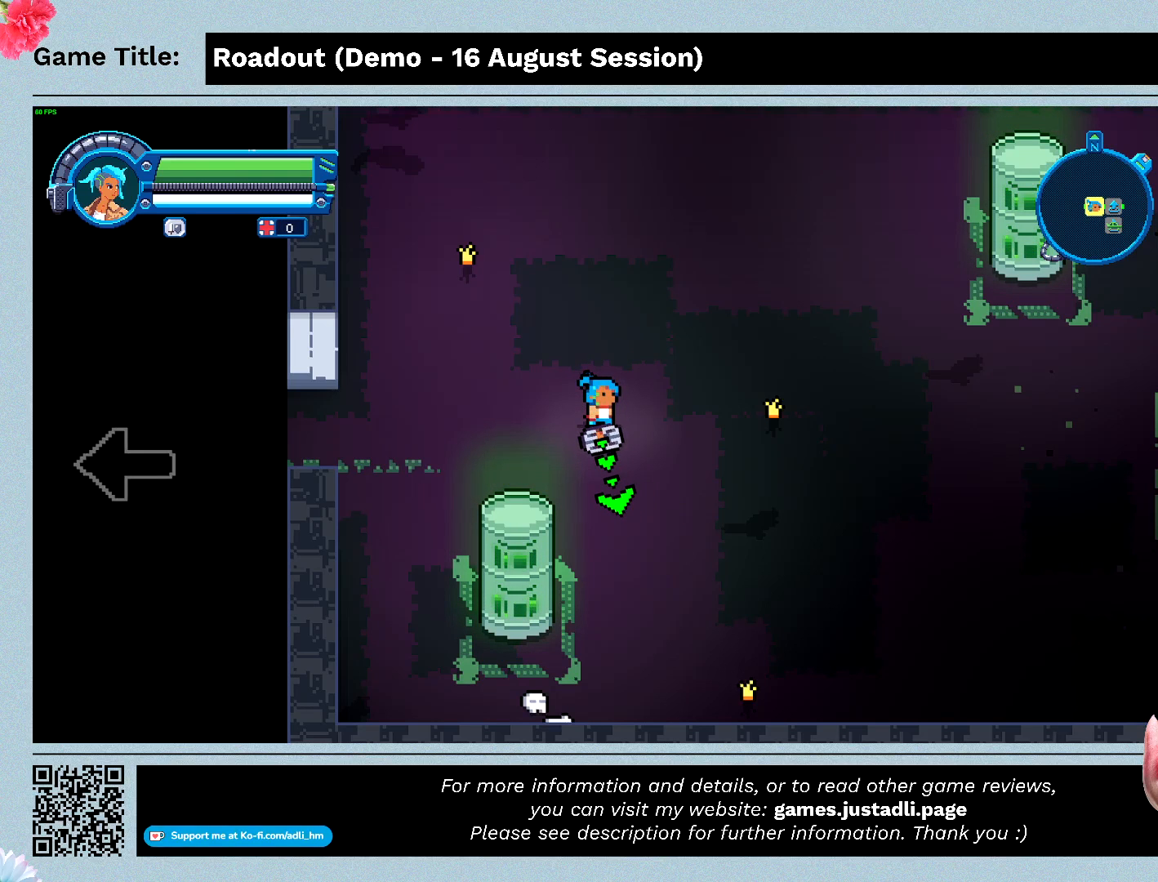
{"keys": ["d"], "events": [[400, "d", "down"]]}
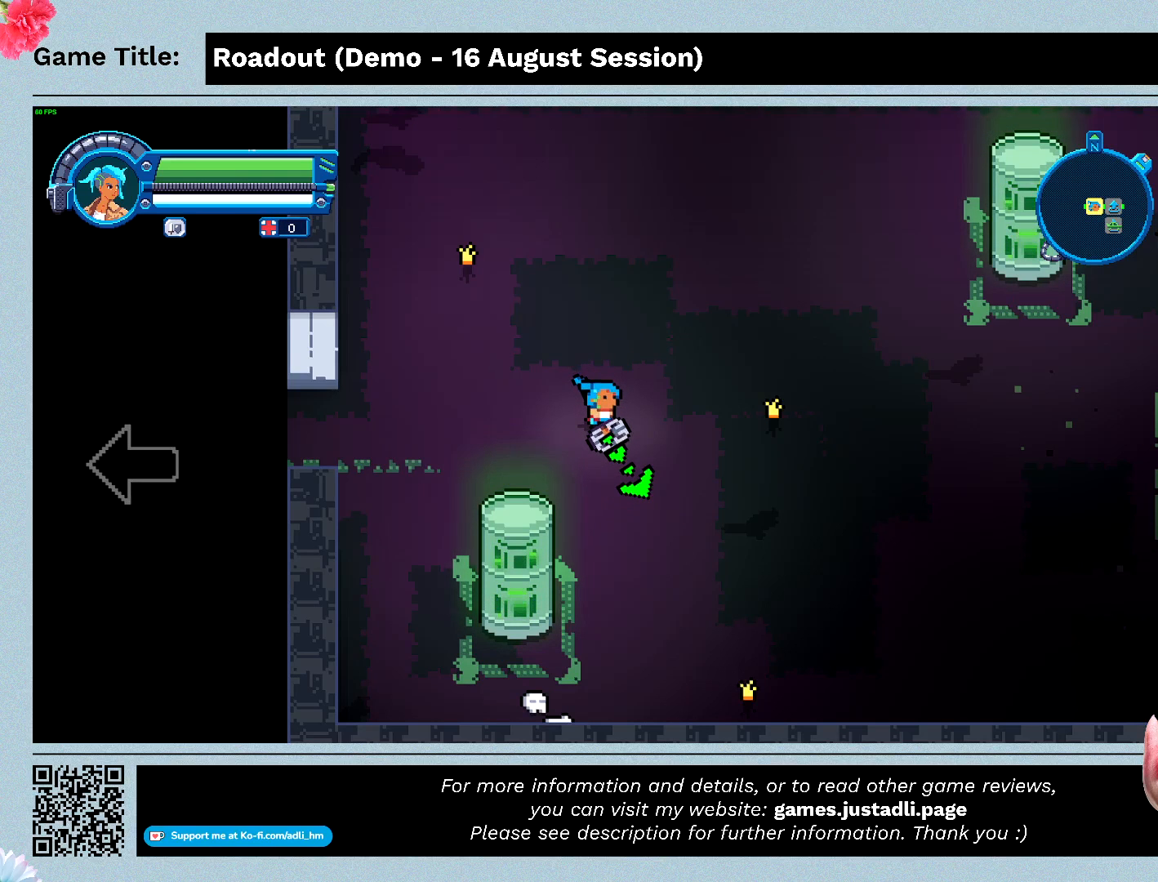
{"keys": ["d"], "events": []}
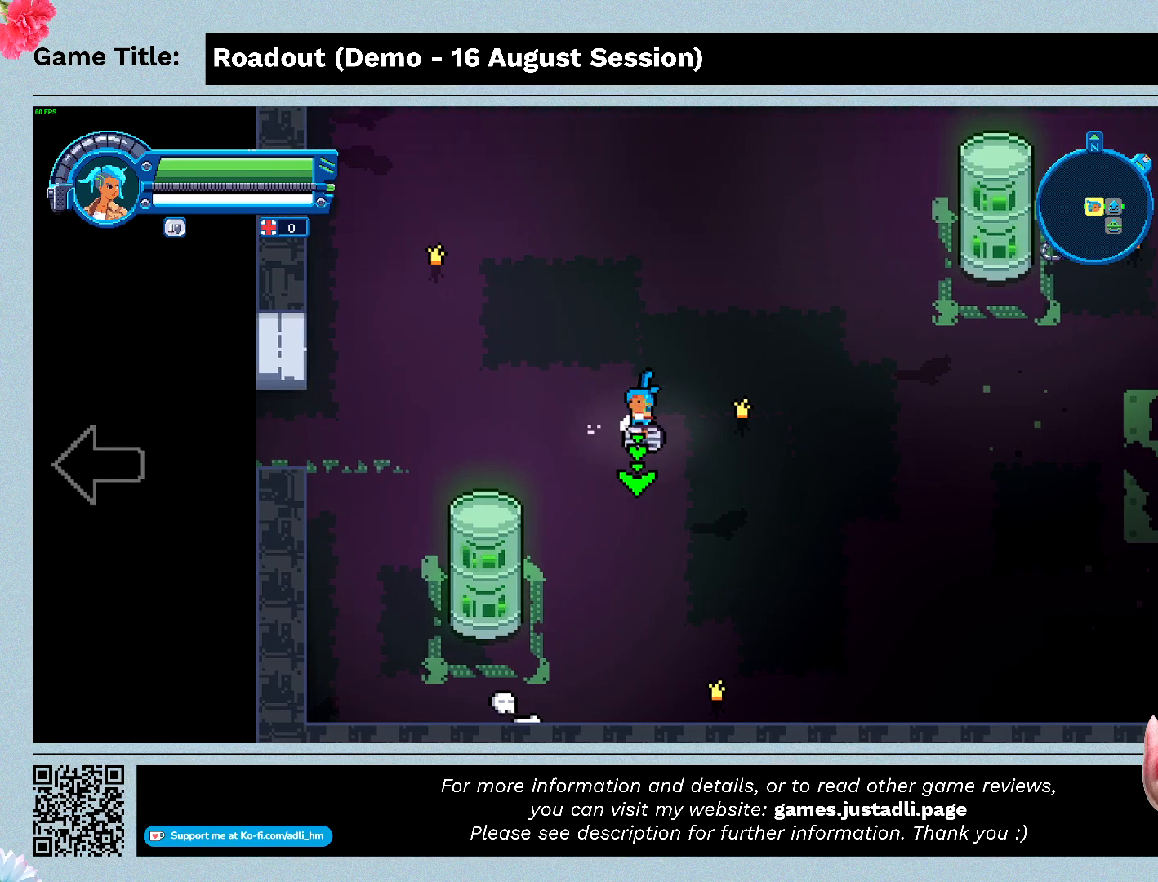
{"keys": ["d"], "events": []}
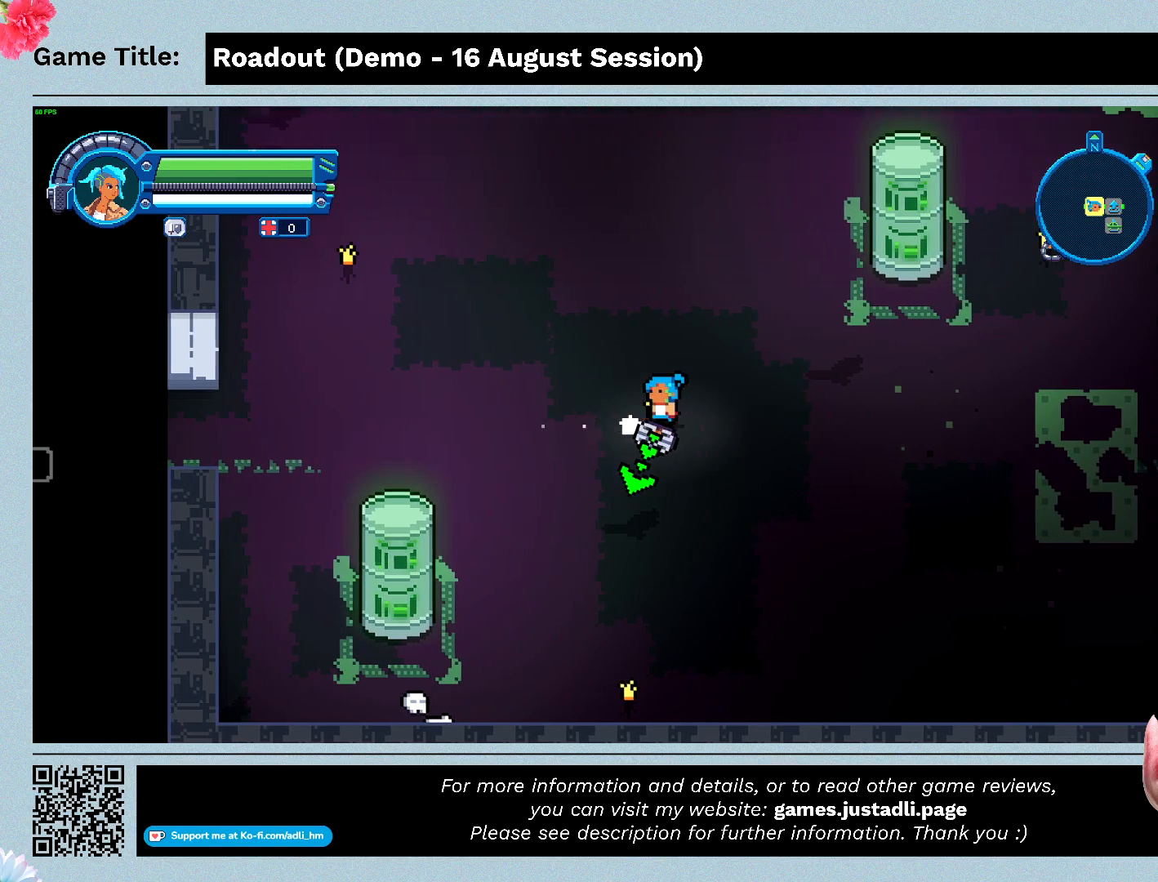
{"keys": ["d"], "events": []}
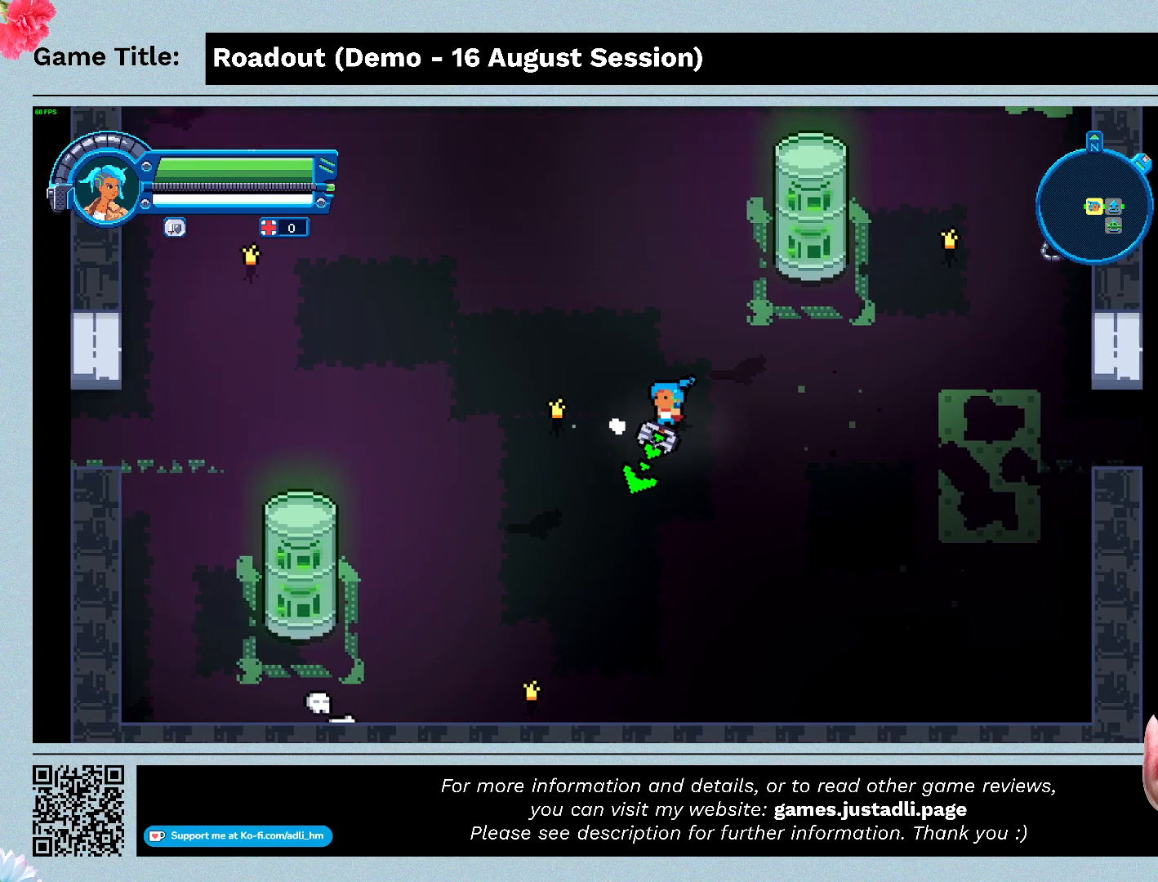
{"keys": ["d"], "events": []}
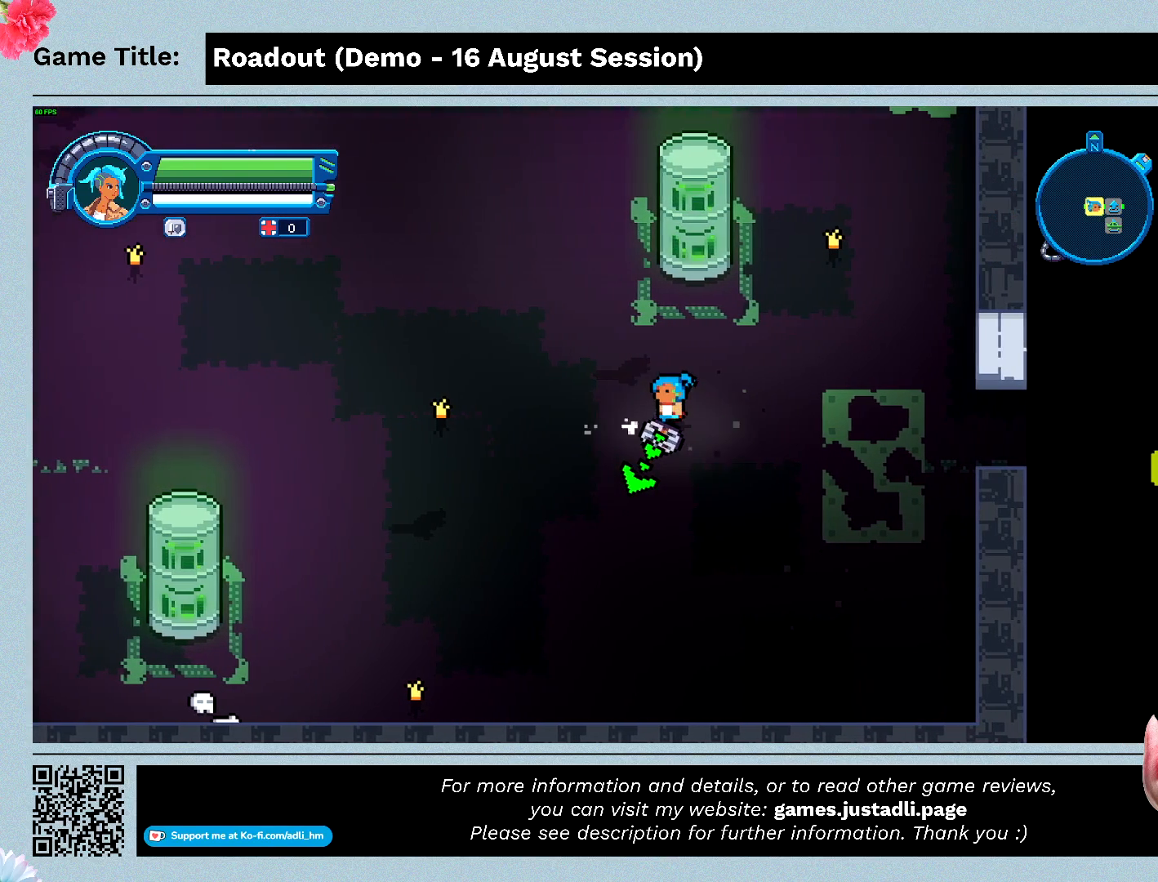
{"keys": ["d"], "events": []}
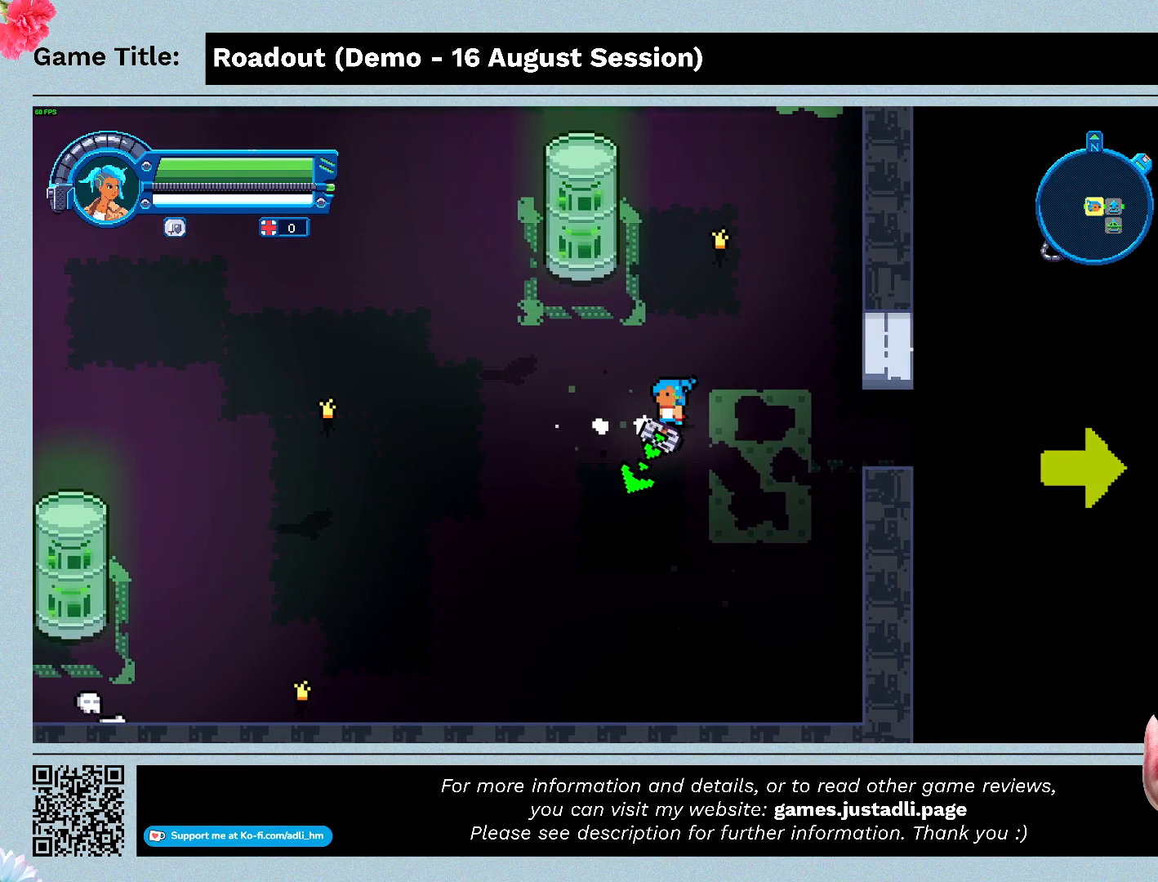
{"keys": ["a"], "events": [[33, "a", "down"], [267, "d", "up"]]}
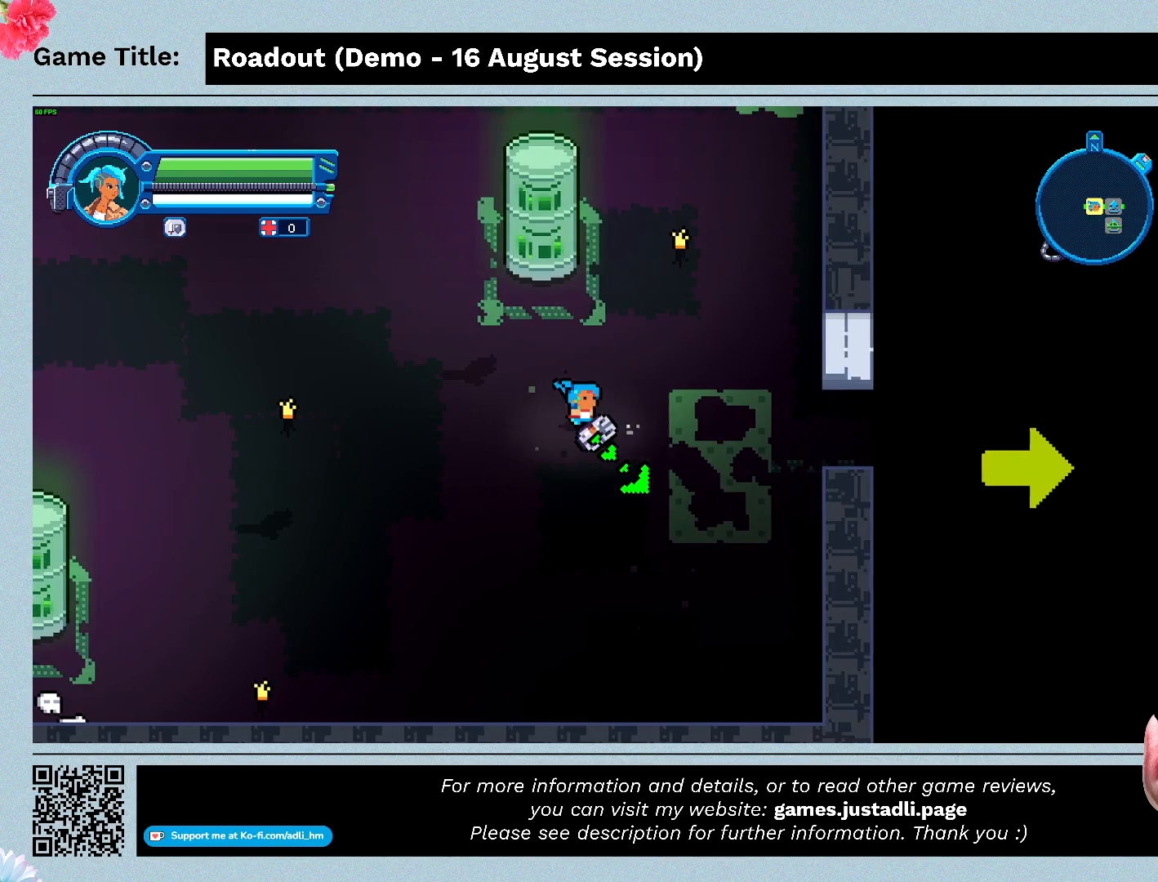
{"keys": ["a"], "events": []}
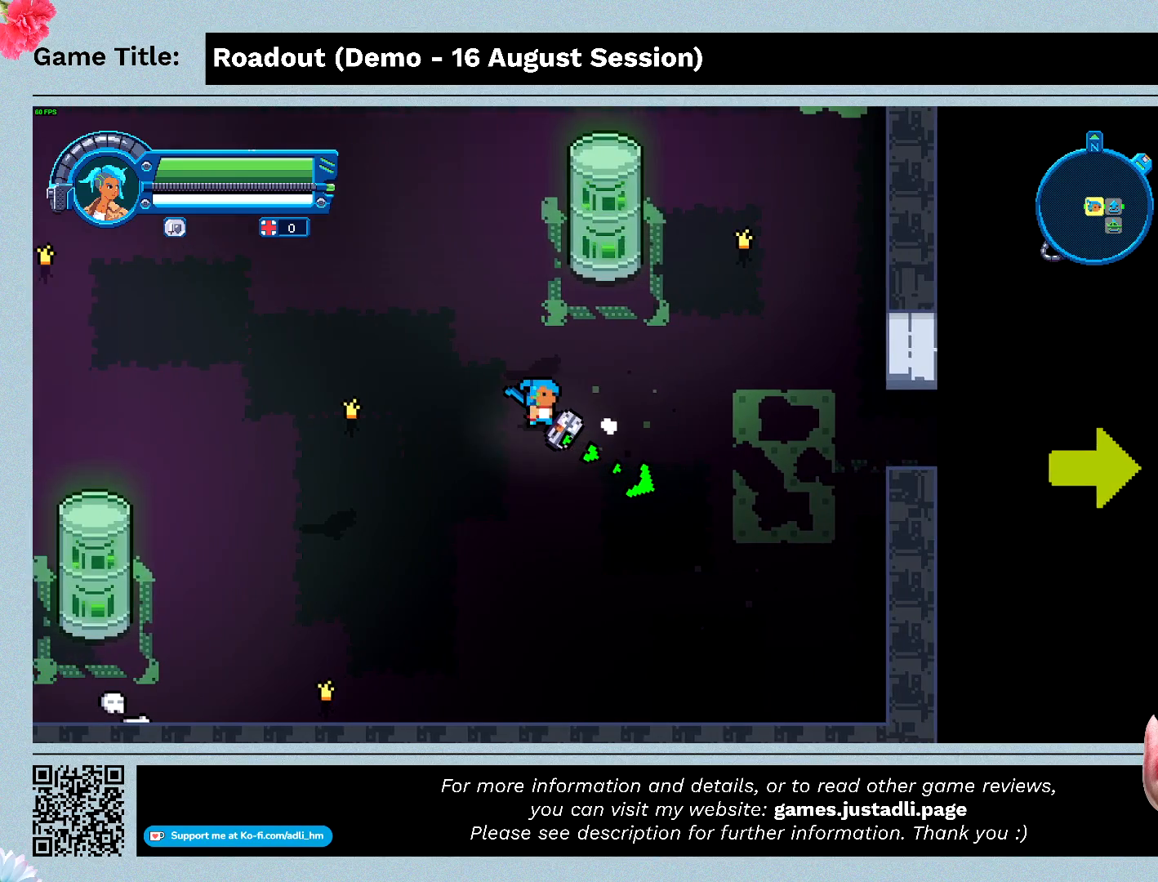
{"keys": ["a"], "events": []}
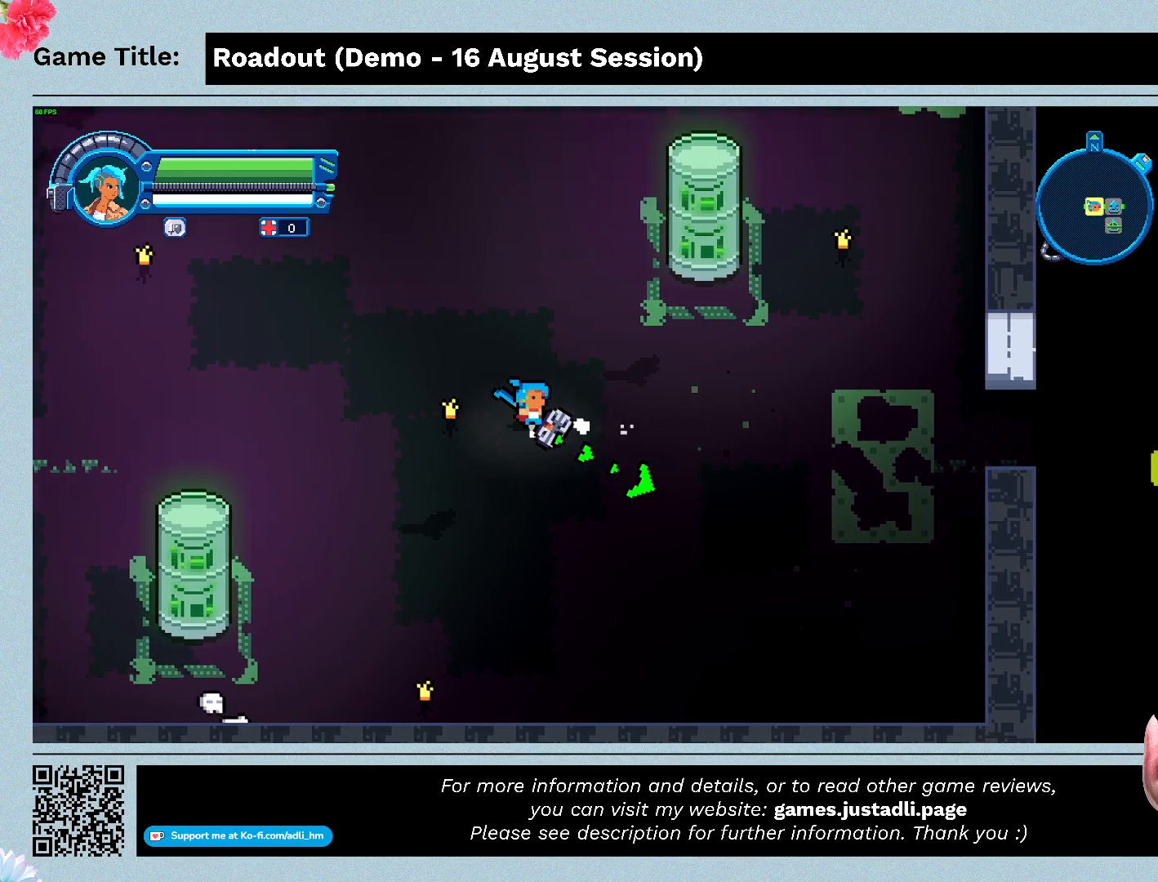
{"keys": ["a", "w"], "events": [[400, "w", "down"]]}
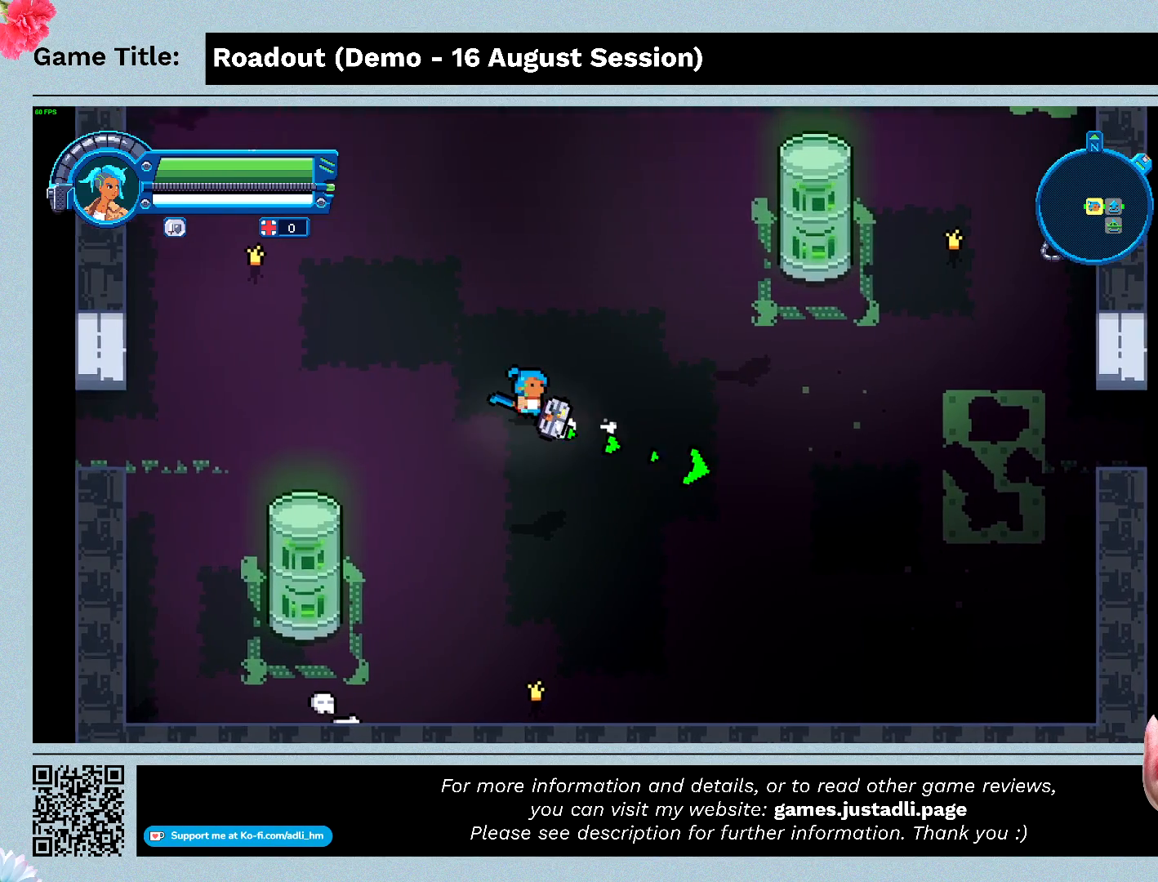
{"keys": ["w"], "events": [[233, "a", "up"]]}
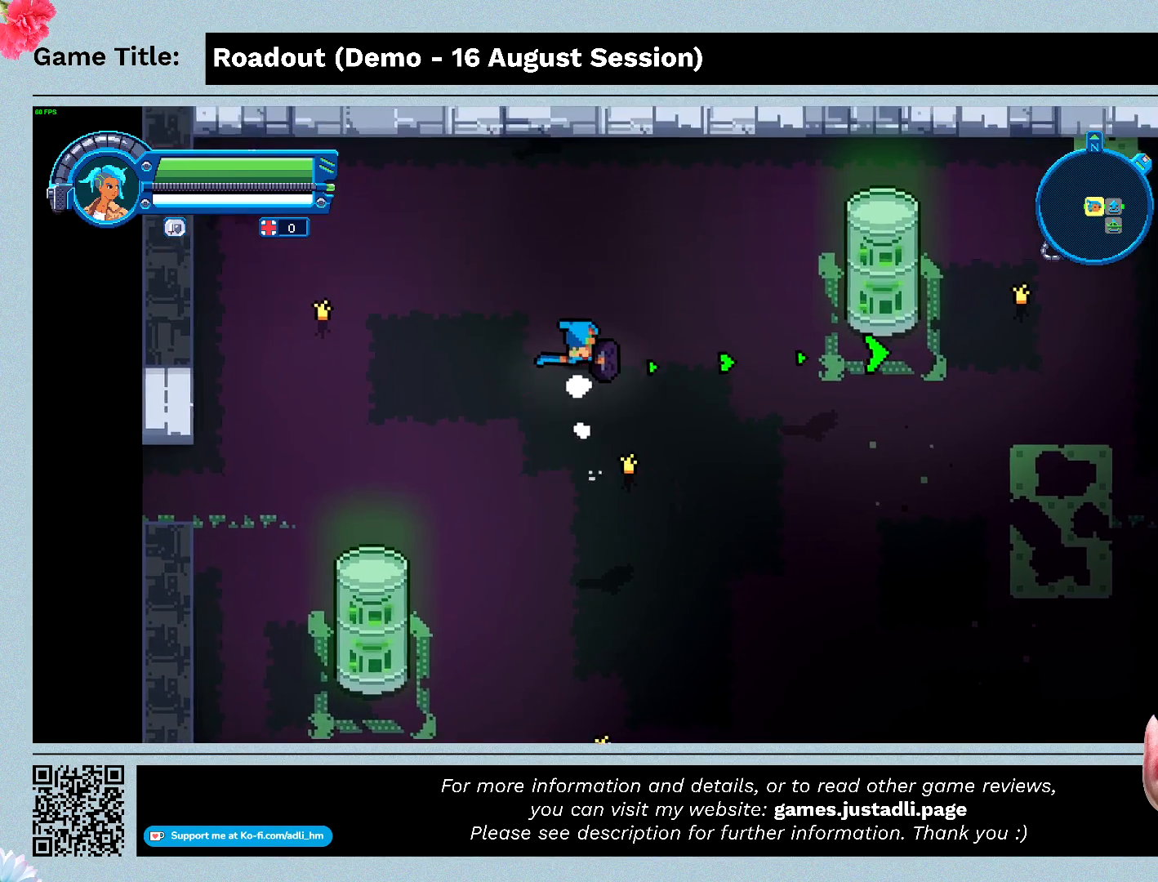
{"keys": ["d", "w"], "events": [[267, "d", "down"]]}
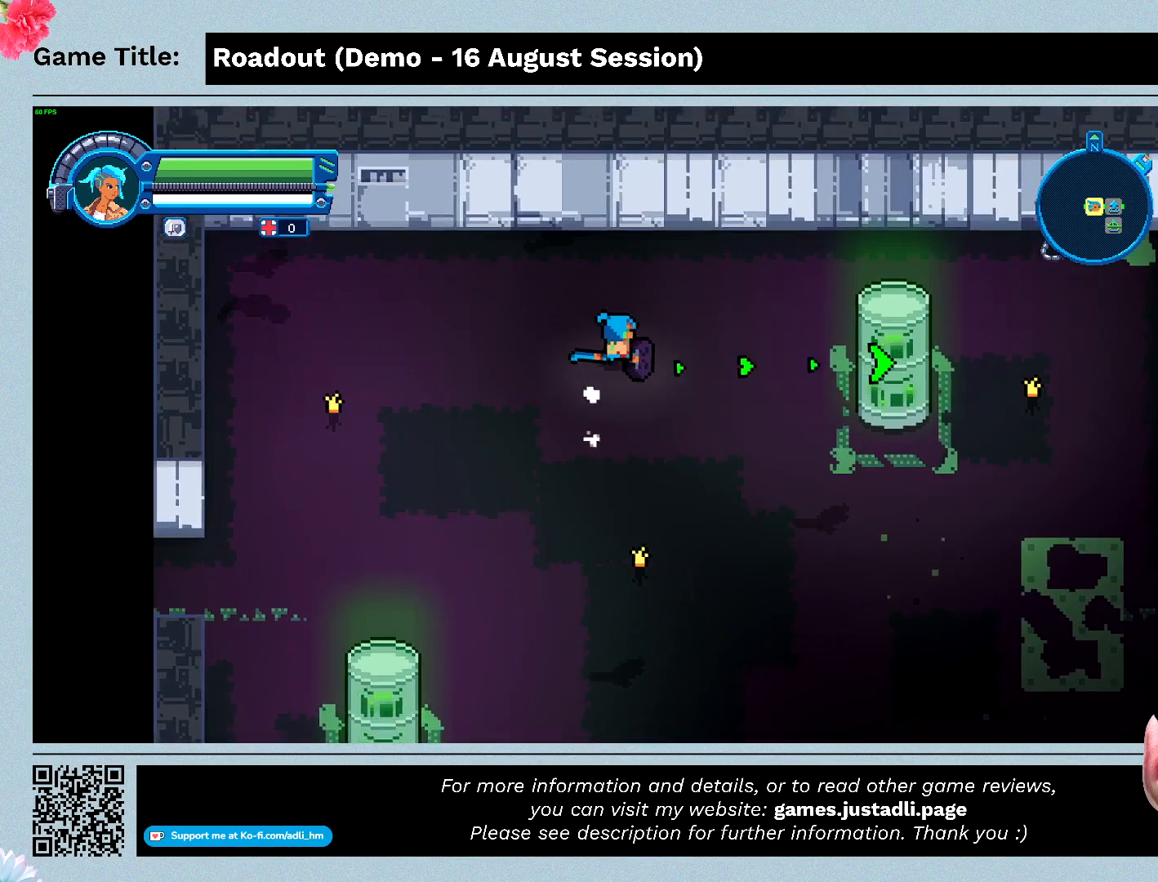
{"keys": ["d"], "events": [[100, "w", "up"]]}
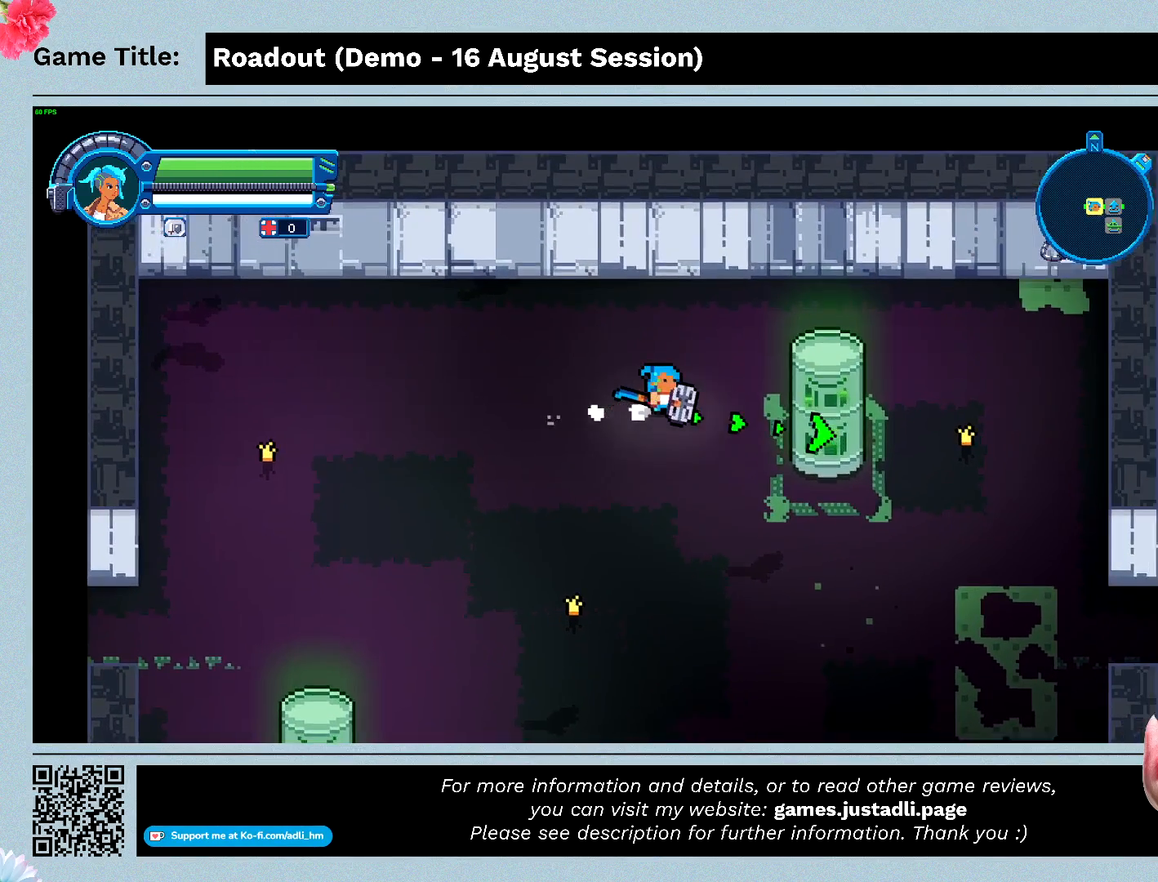
{"keys": ["d"], "events": []}
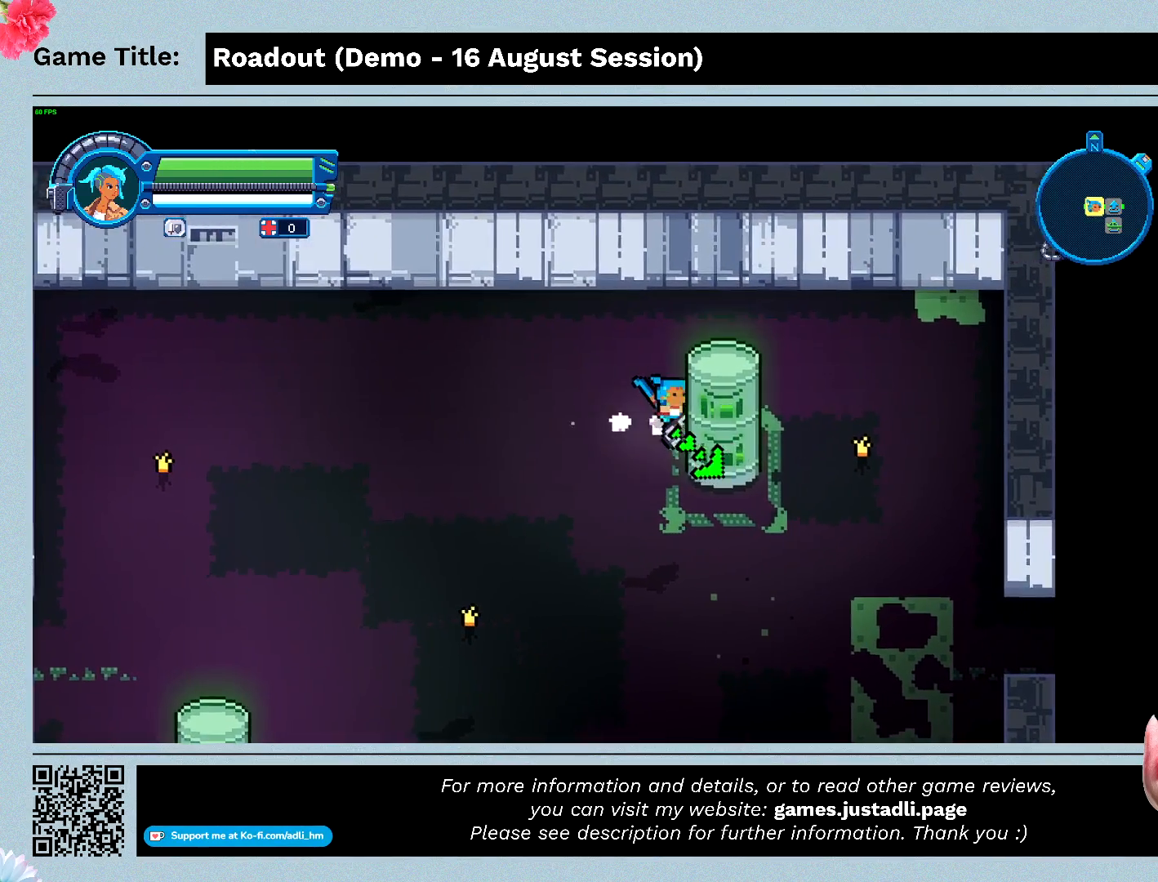
{"keys": [], "events": [[400, "d", "up"]]}
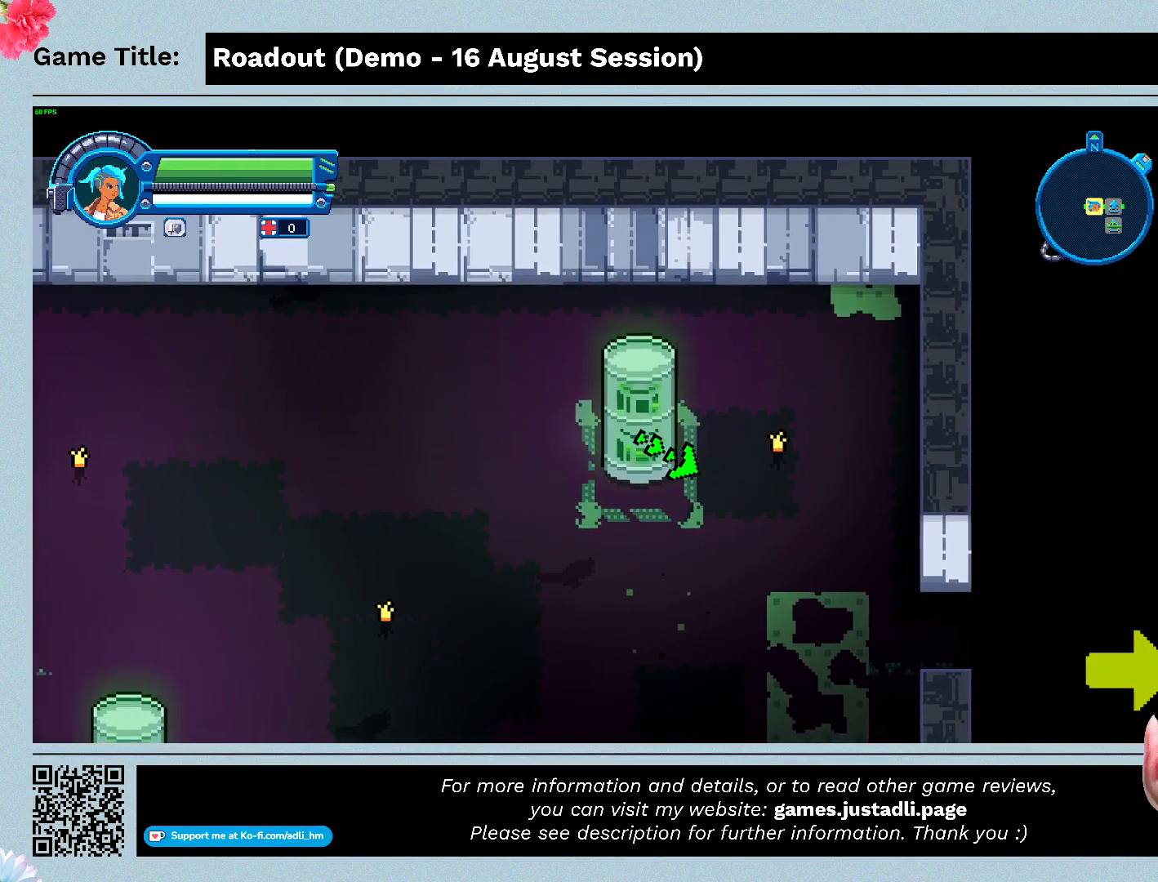
{"keys": ["s"], "events": [[200, "s", "down"]]}
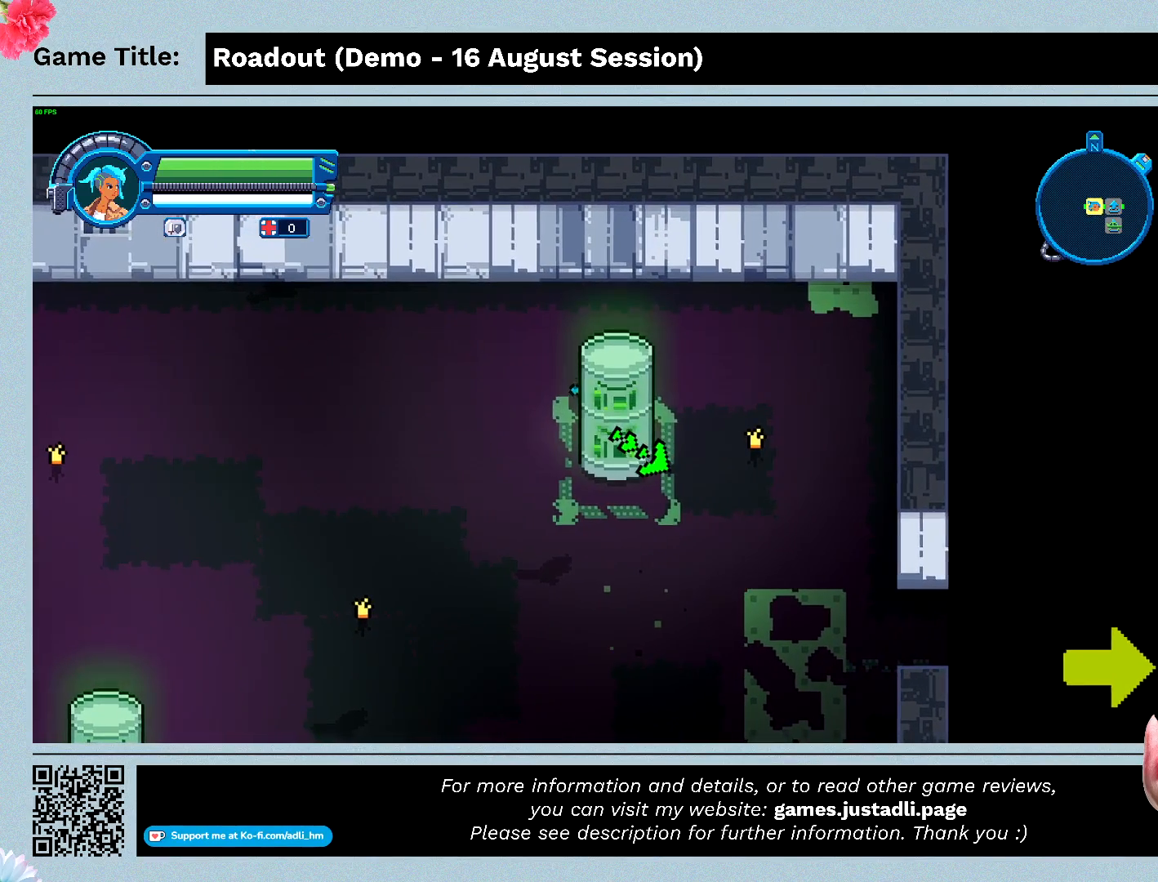
{"keys": ["a"], "events": [[467, "a", "down"], [467, "s", "up"]]}
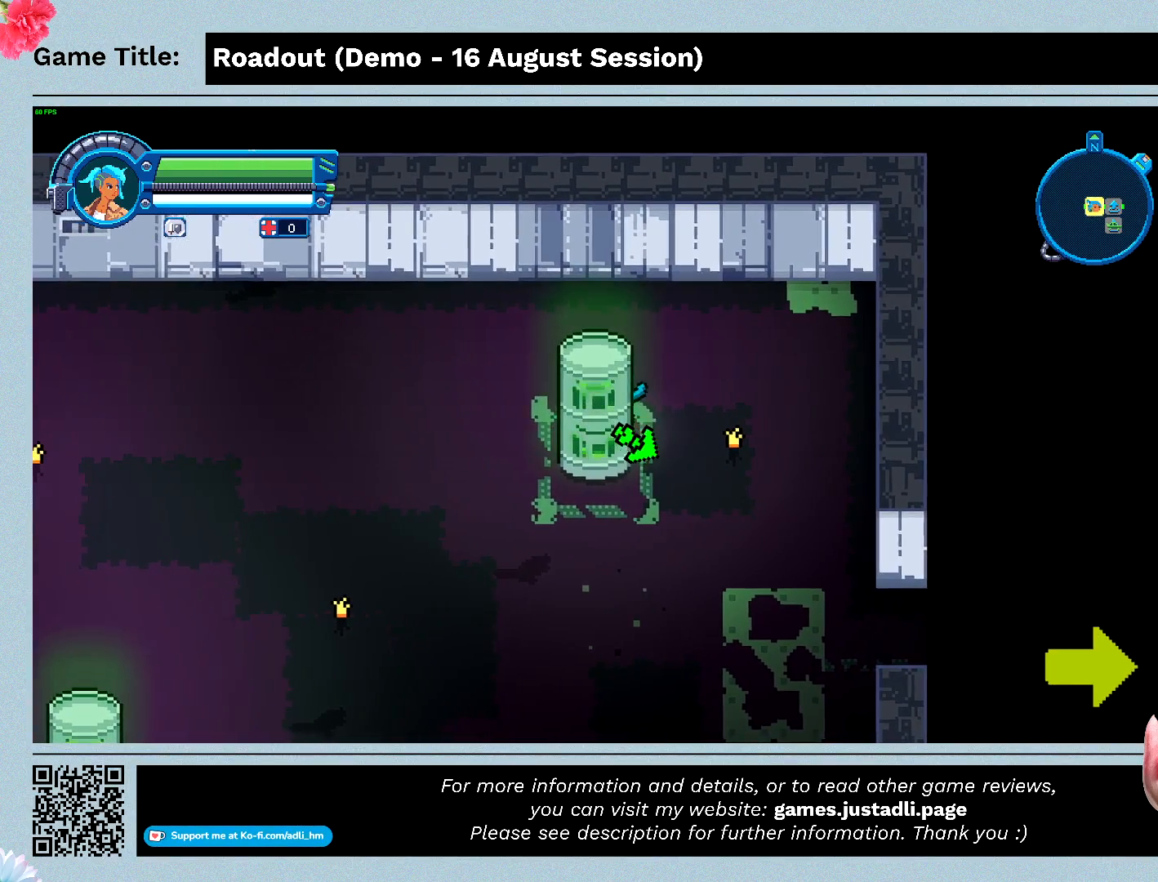
{"keys": ["a"], "events": []}
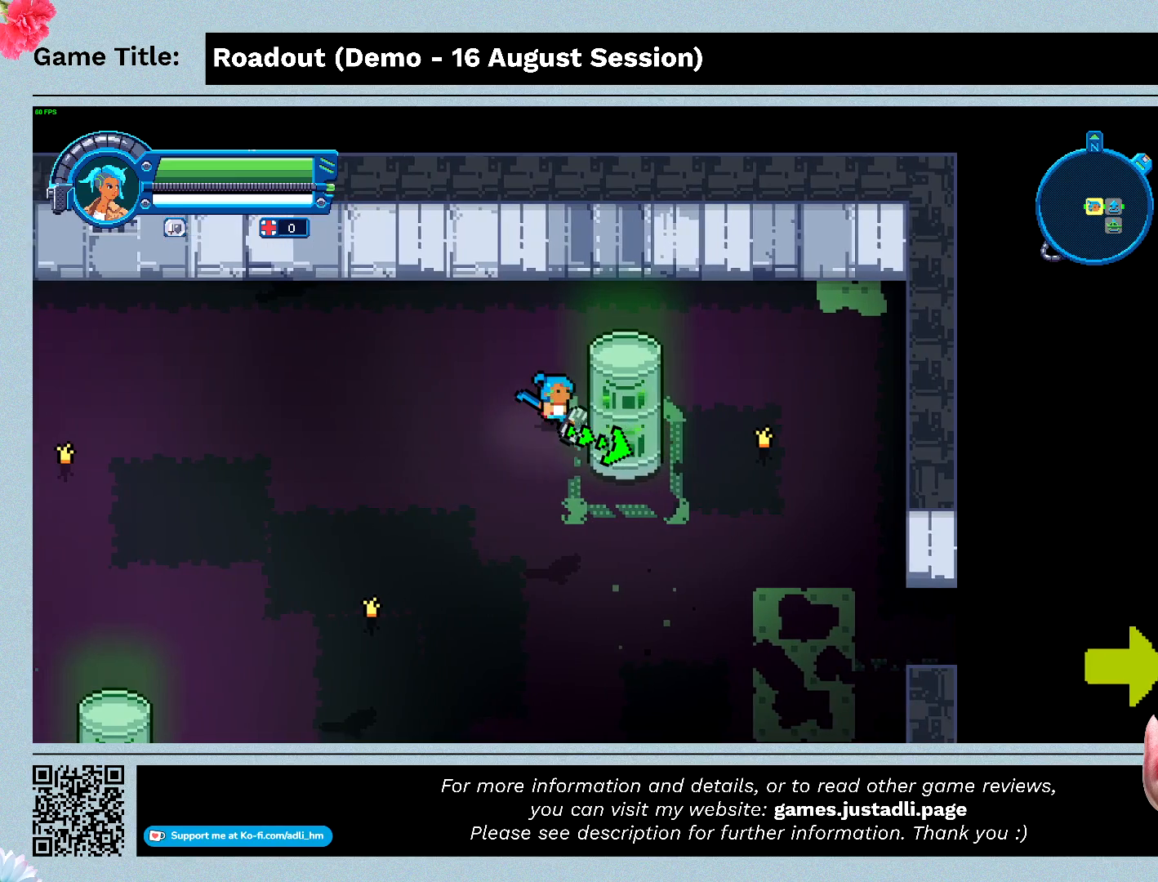
{"keys": ["a"], "events": []}
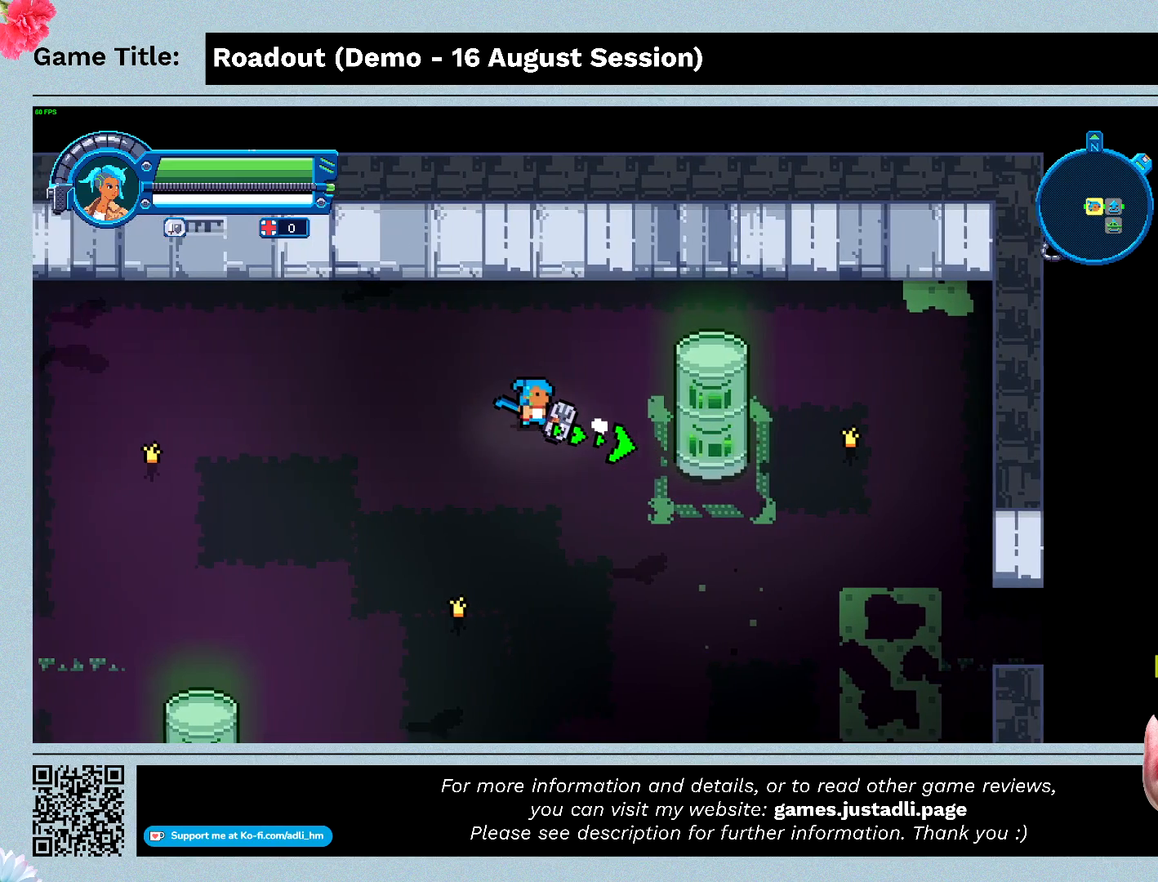
{"keys": ["a"], "events": []}
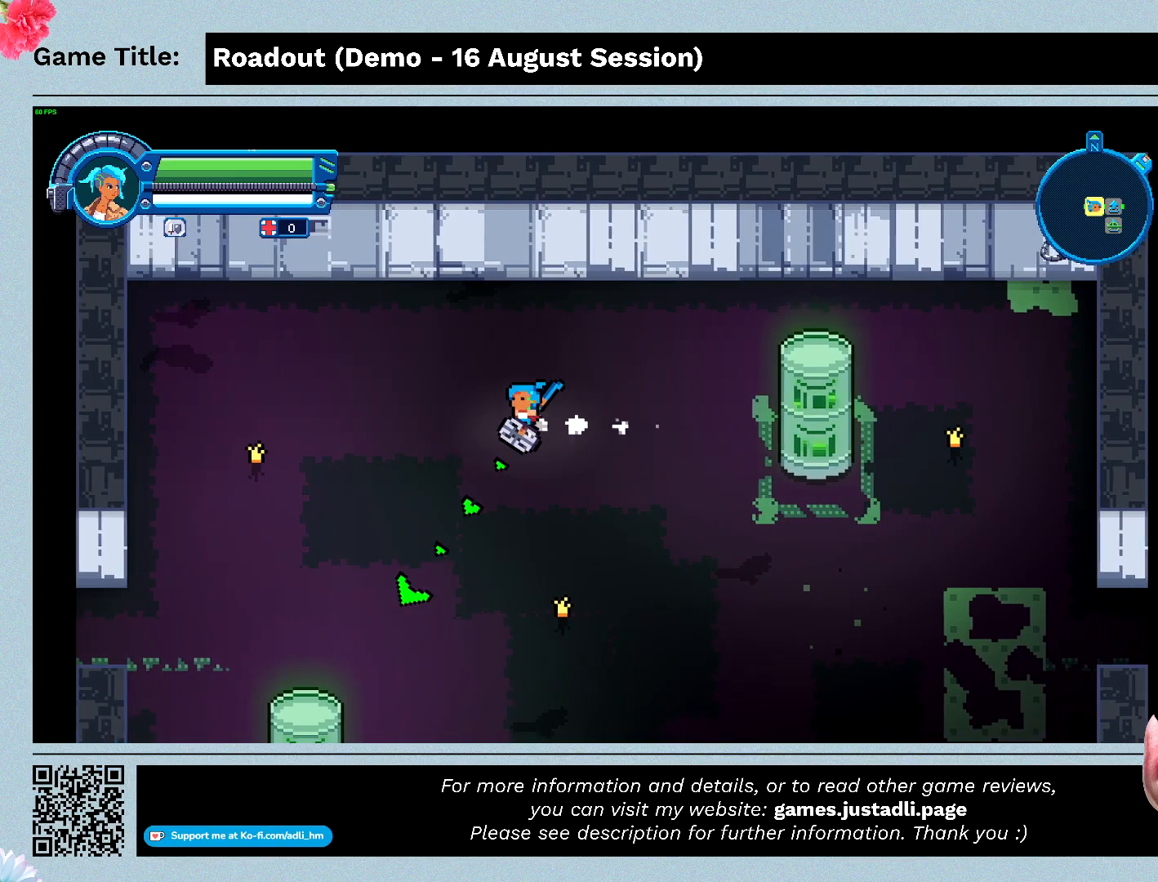
{"keys": ["a", "s"], "events": [[333, "s", "down"]]}
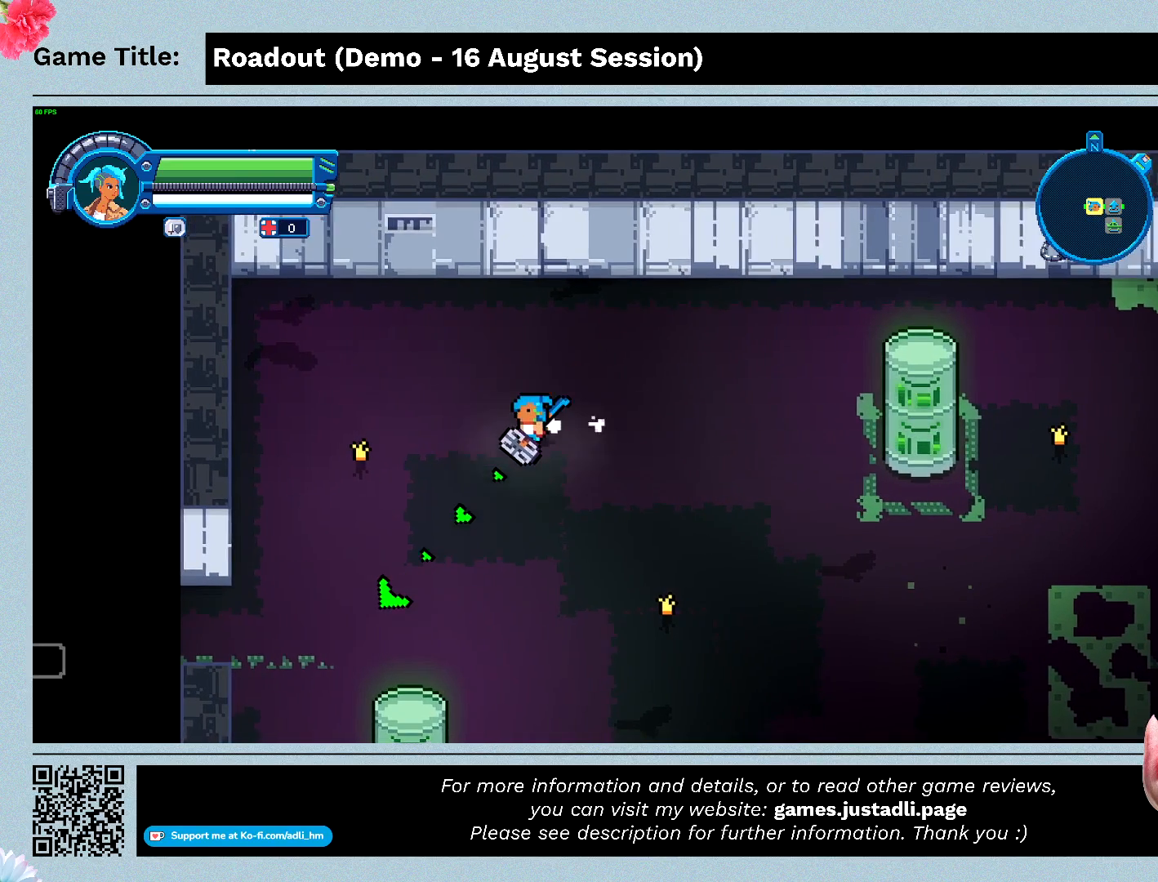
{"keys": ["a", "s"], "events": [[133, "a", "up"], [433, "a", "down"]]}